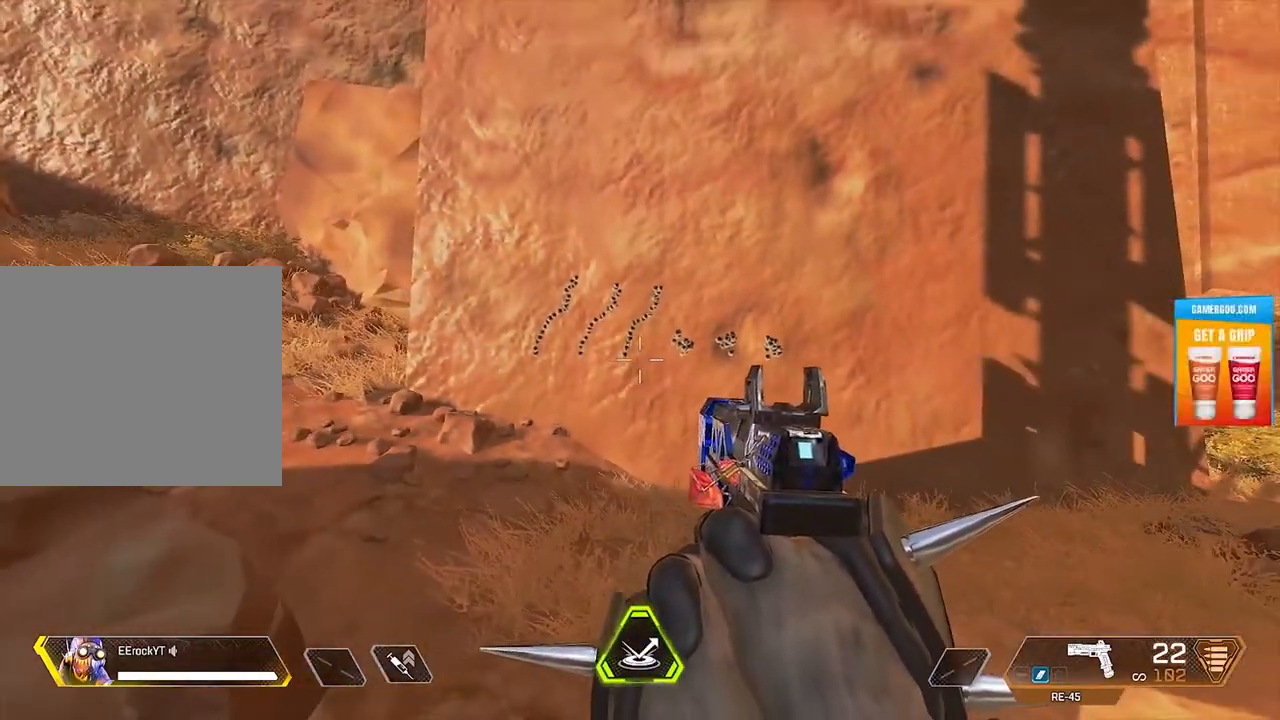
Gameplay with a controller (PlayStation layout); each line is a JSON object with the inputs held at the frame after it. "events" lists button and stick changes between this image and that frame as [ms after this image, input, new state], when the widget could be followed in between.
{"buttons": [], "left_stick": "down", "right_stick": "center", "events": [[367, "left_stick", "down-left"], [434, "left_stick", "center"], [501, "left_stick", "down"]]}
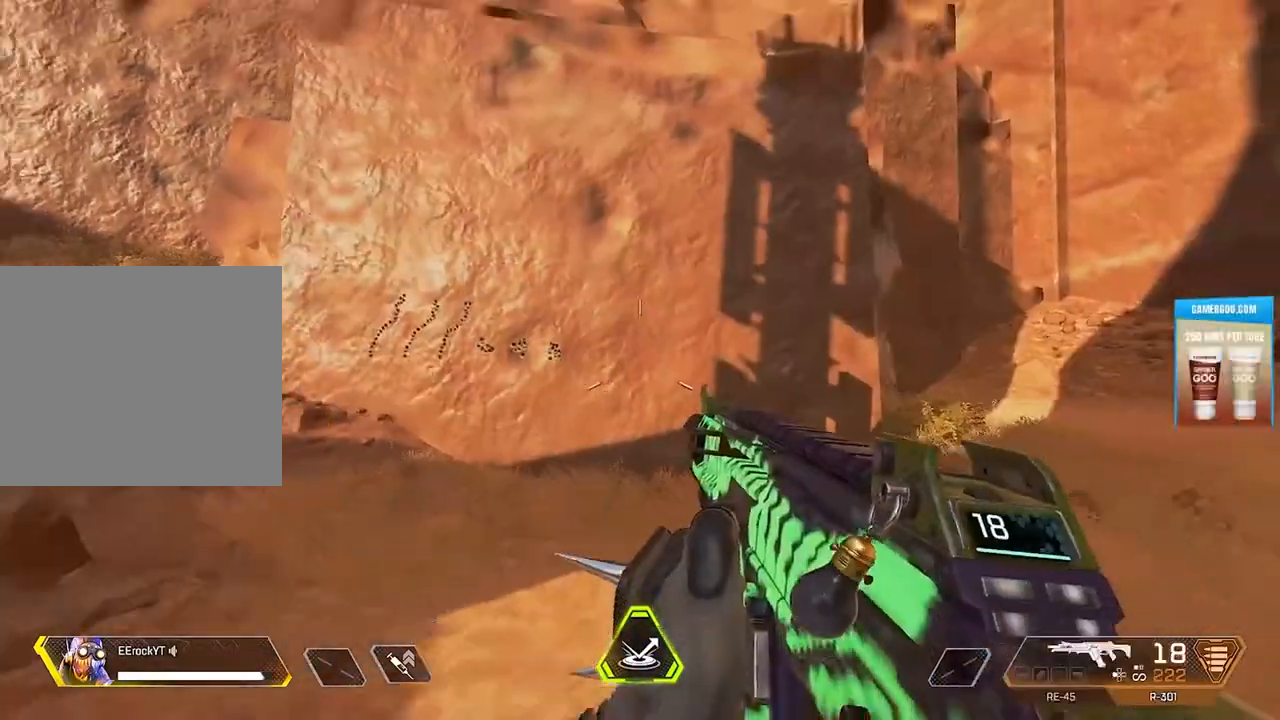
{"buttons": [], "left_stick": "up", "right_stick": "center", "events": [[233, "left_stick", "center"], [300, "left_stick", "down"], [400, "left_stick", "center"], [467, "left_stick", "up"]]}
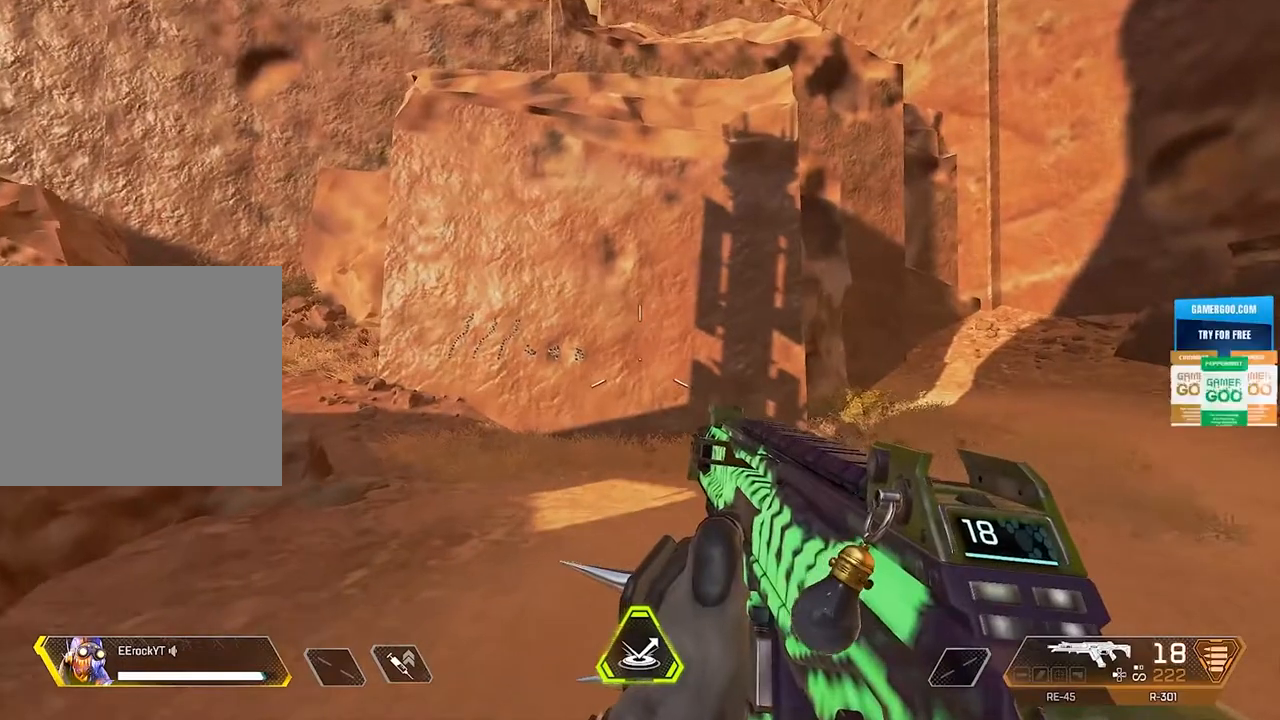
{"buttons": [], "left_stick": "center", "right_stick": "center", "events": [[67, "left_stick", "center"], [167, "left_stick", "down"], [267, "left_stick", "center"]]}
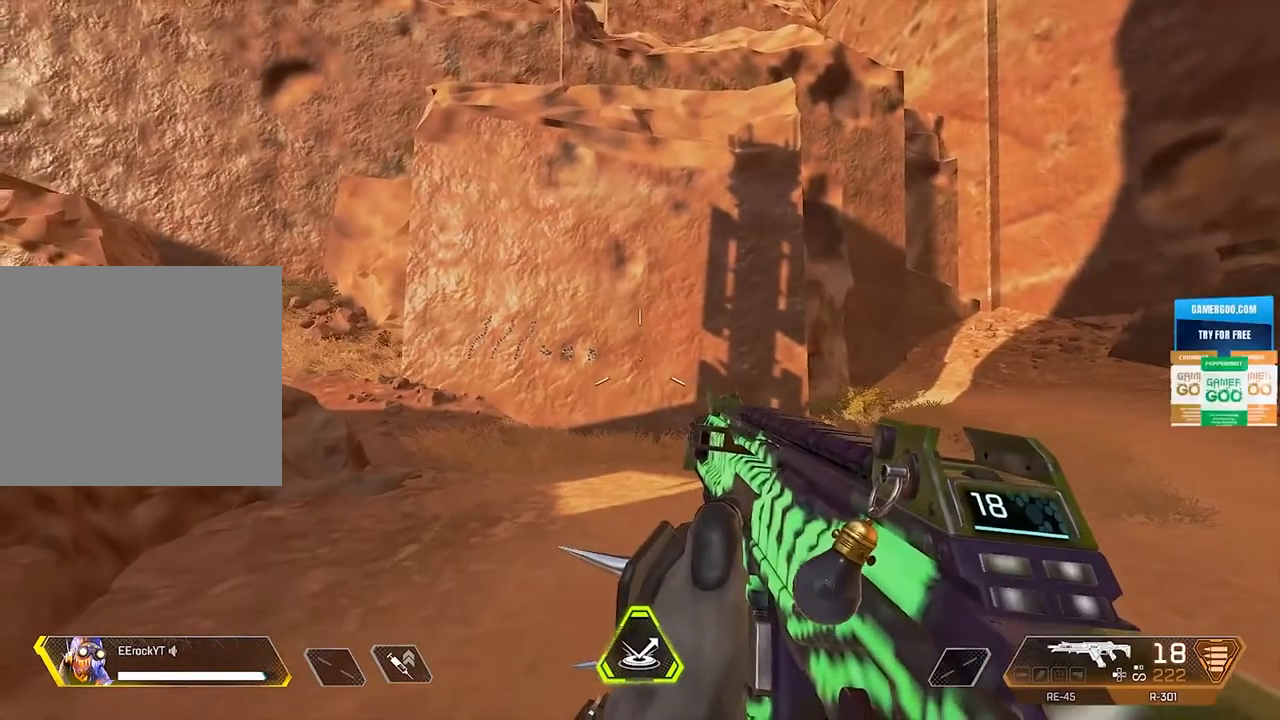
{"buttons": [], "left_stick": "up-right", "right_stick": "right", "events": [[367, "right_stick", "right"], [433, "left_stick", "up-right"]]}
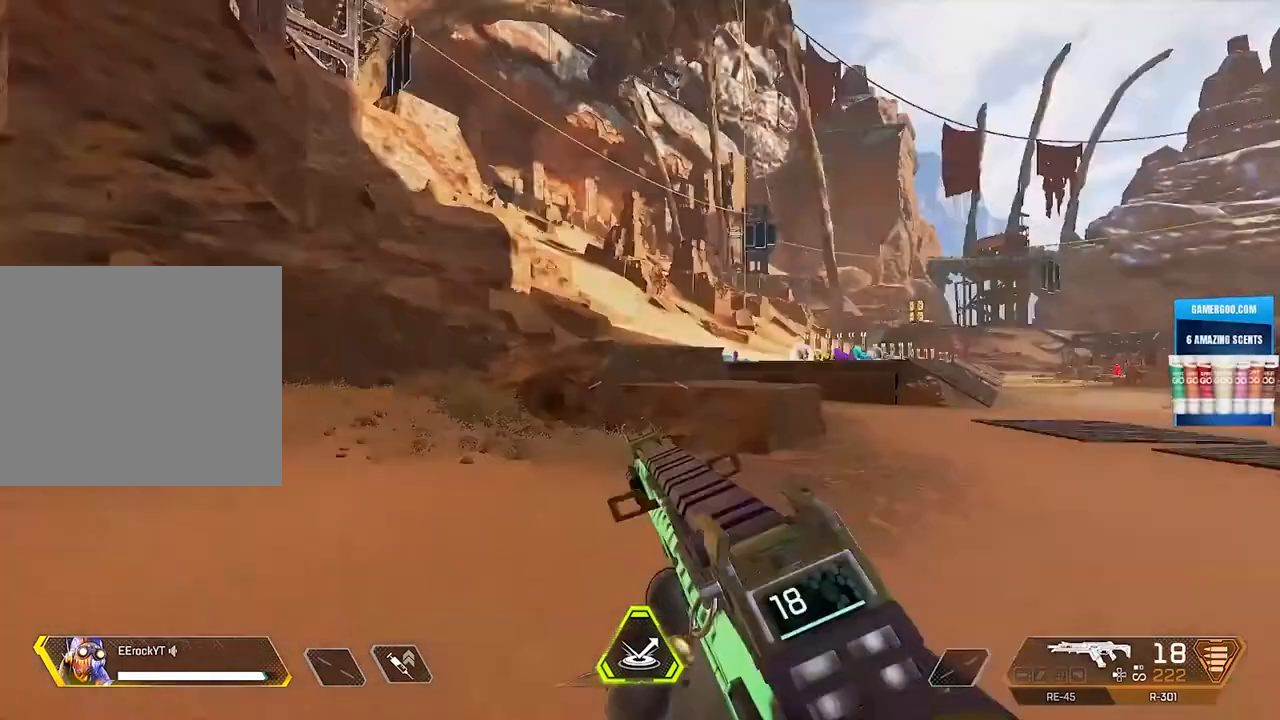
{"buttons": [], "left_stick": "center", "right_stick": "center", "events": [[67, "left_stick", "up"], [67, "right_stick", "center"], [134, "right_stick", "left"], [200, "left_stick", "down"], [300, "left_stick", "right"], [367, "left_stick", "center"], [367, "right_stick", "center"]]}
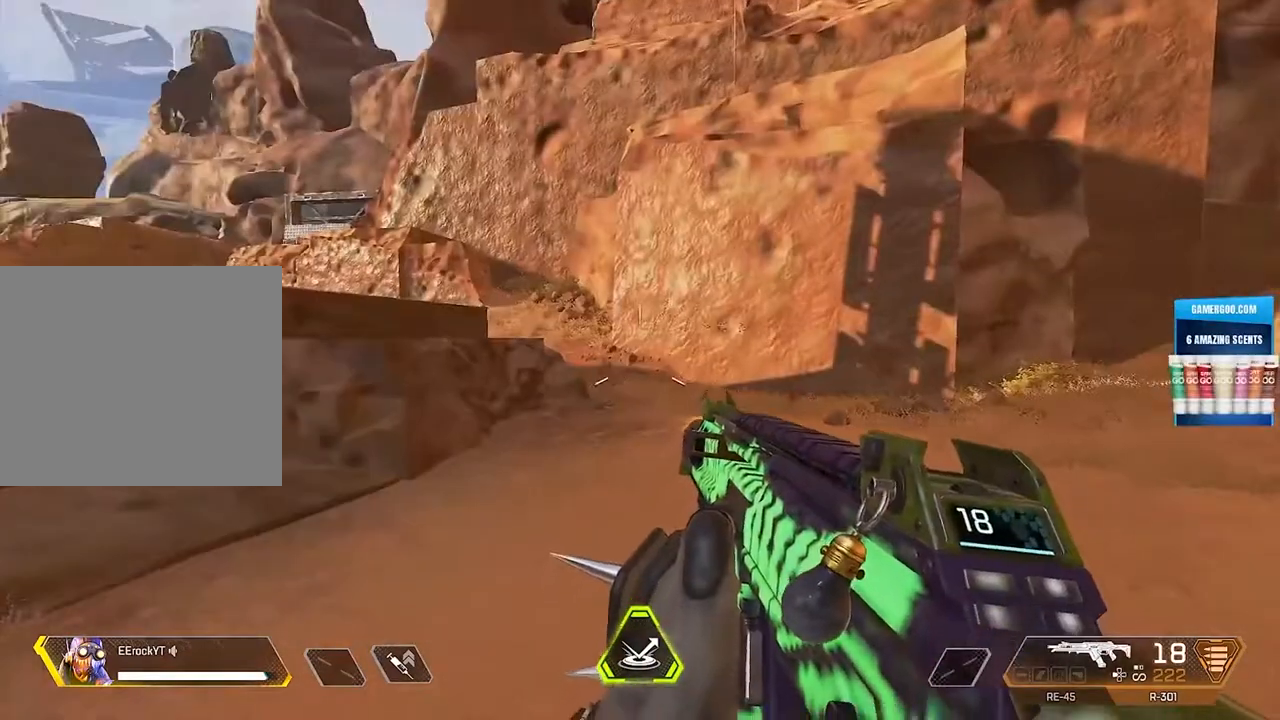
{"buttons": [], "left_stick": "up-right", "right_stick": "right", "events": [[33, "left_stick", "right"], [33, "right_stick", "right"], [100, "left_stick", "center"], [100, "right_stick", "center"], [300, "left_stick", "up-left"], [400, "left_stick", "center"], [467, "left_stick", "up-right"], [467, "right_stick", "right"]]}
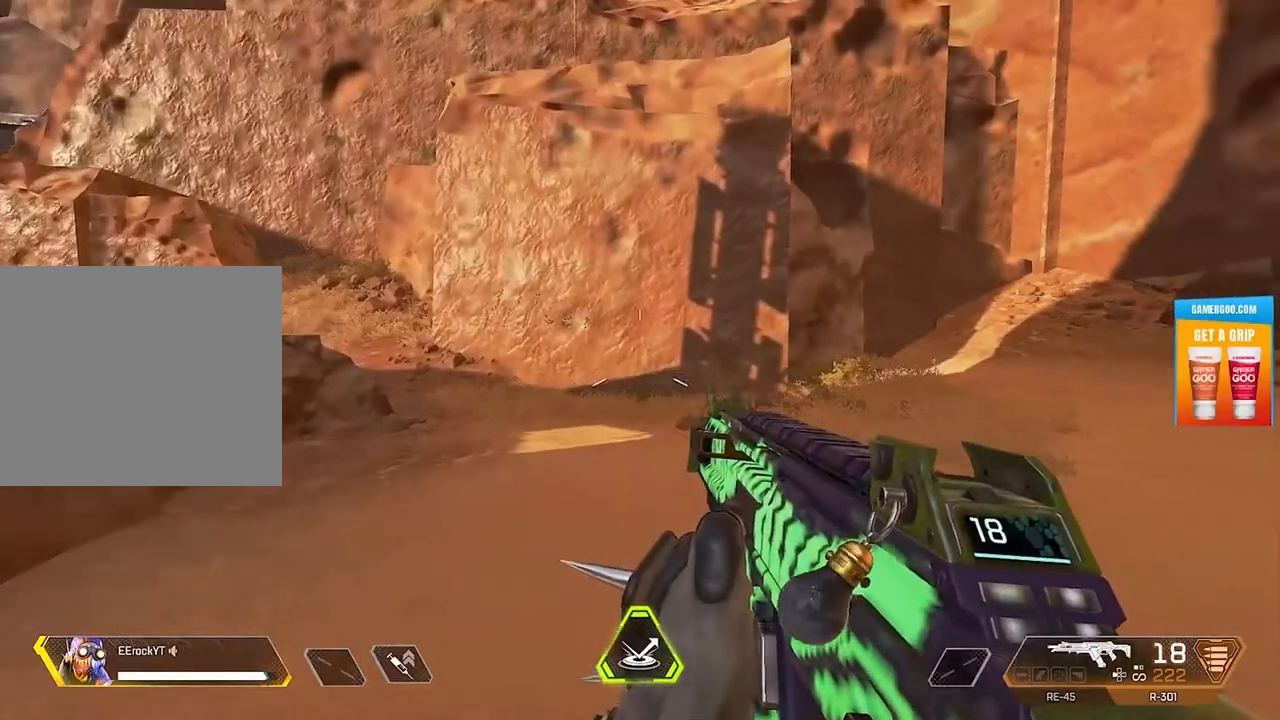
{"buttons": [], "left_stick": "center", "right_stick": "center", "events": [[33, "left_stick", "center"], [33, "right_stick", "center"], [100, "left_stick", "up-left"], [200, "left_stick", "center"]]}
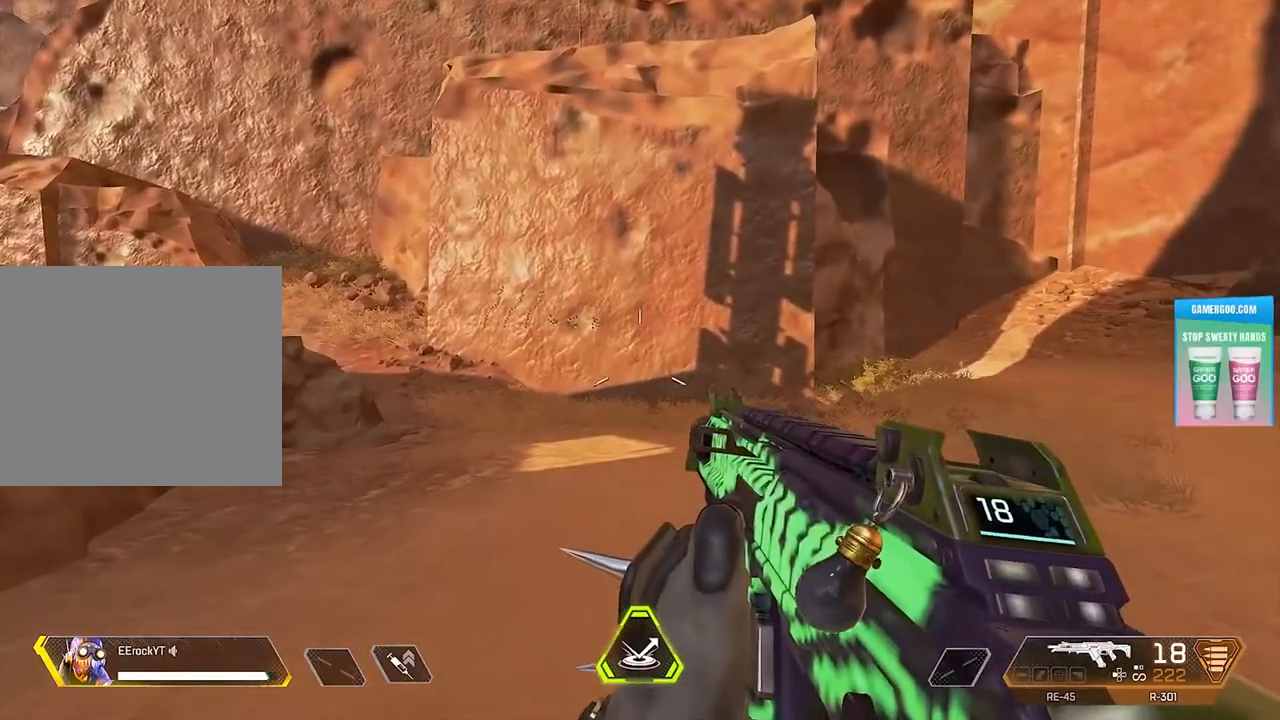
{"buttons": [], "left_stick": "center", "right_stick": "center", "events": []}
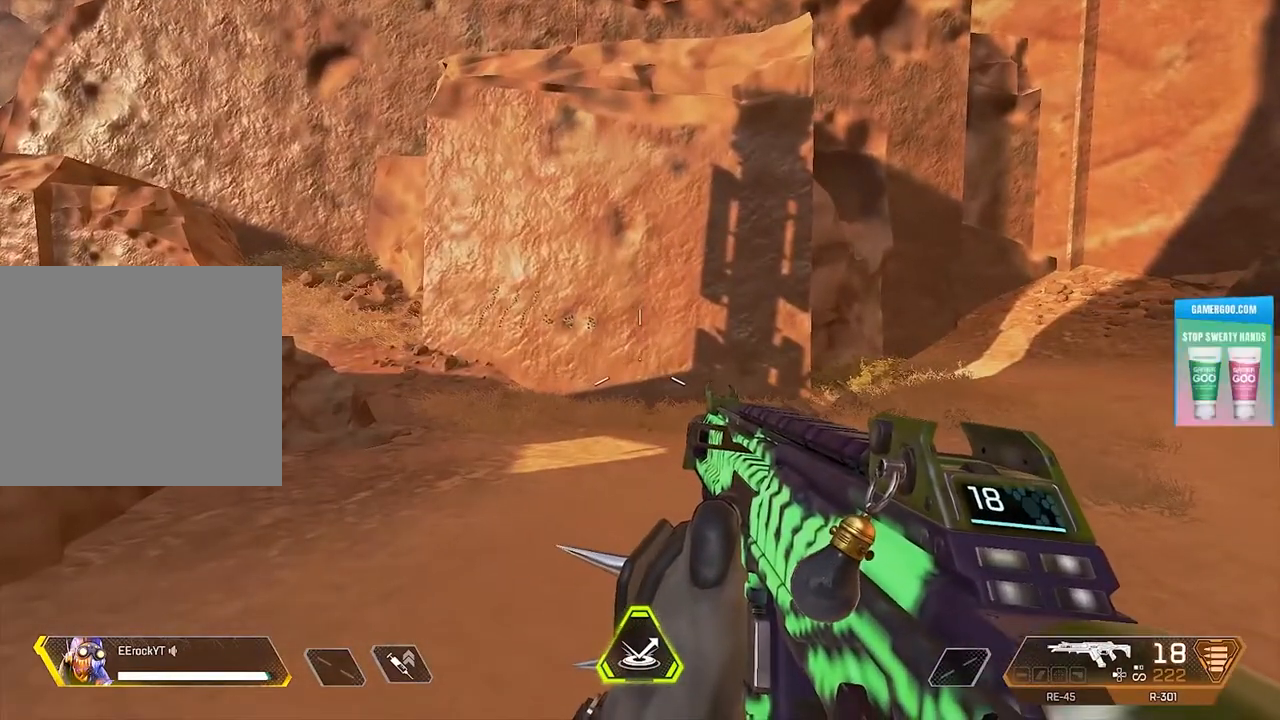
{"buttons": [], "left_stick": "center", "right_stick": "center", "events": []}
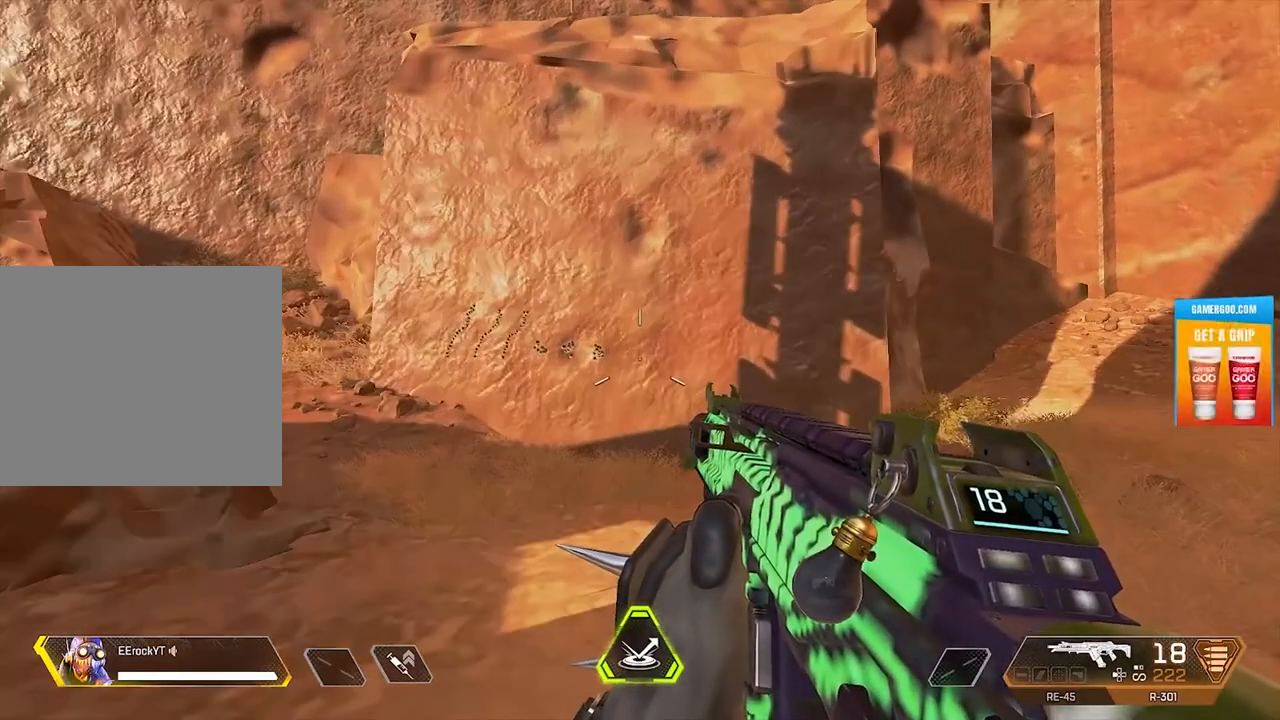
{"buttons": [], "left_stick": "center", "right_stick": "center", "events": []}
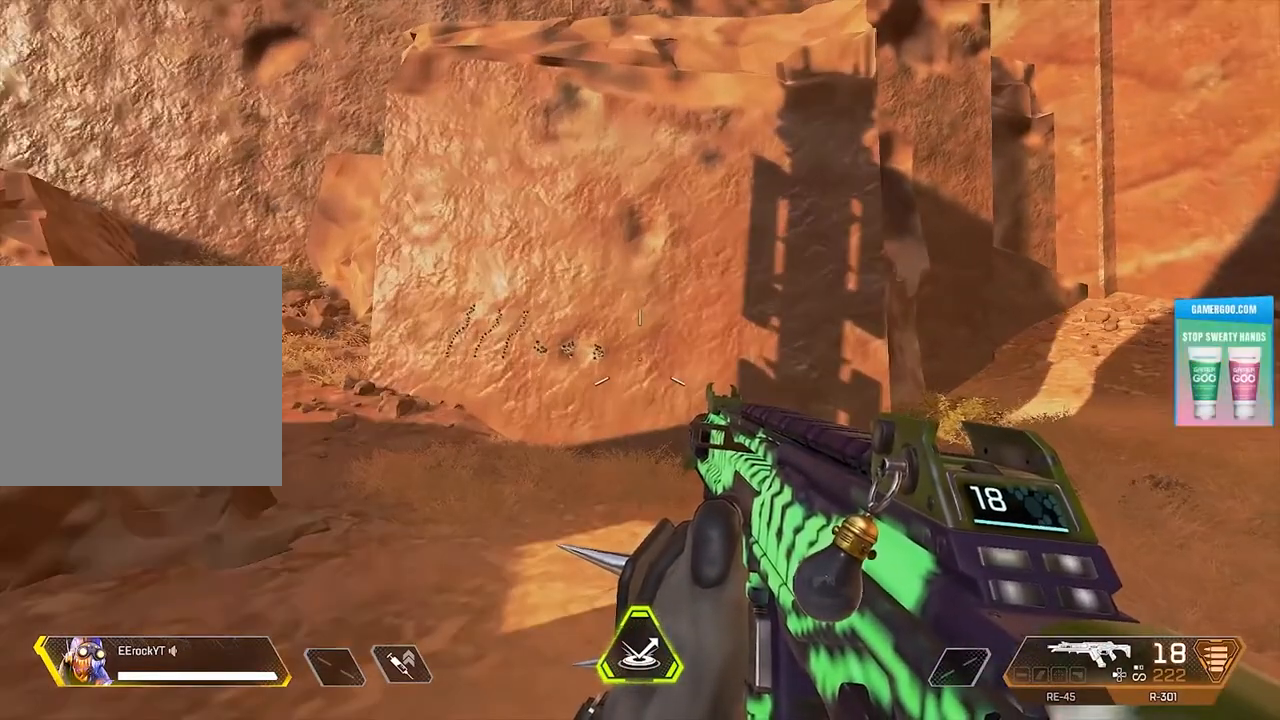
{"buttons": [], "left_stick": "center", "right_stick": "center", "events": []}
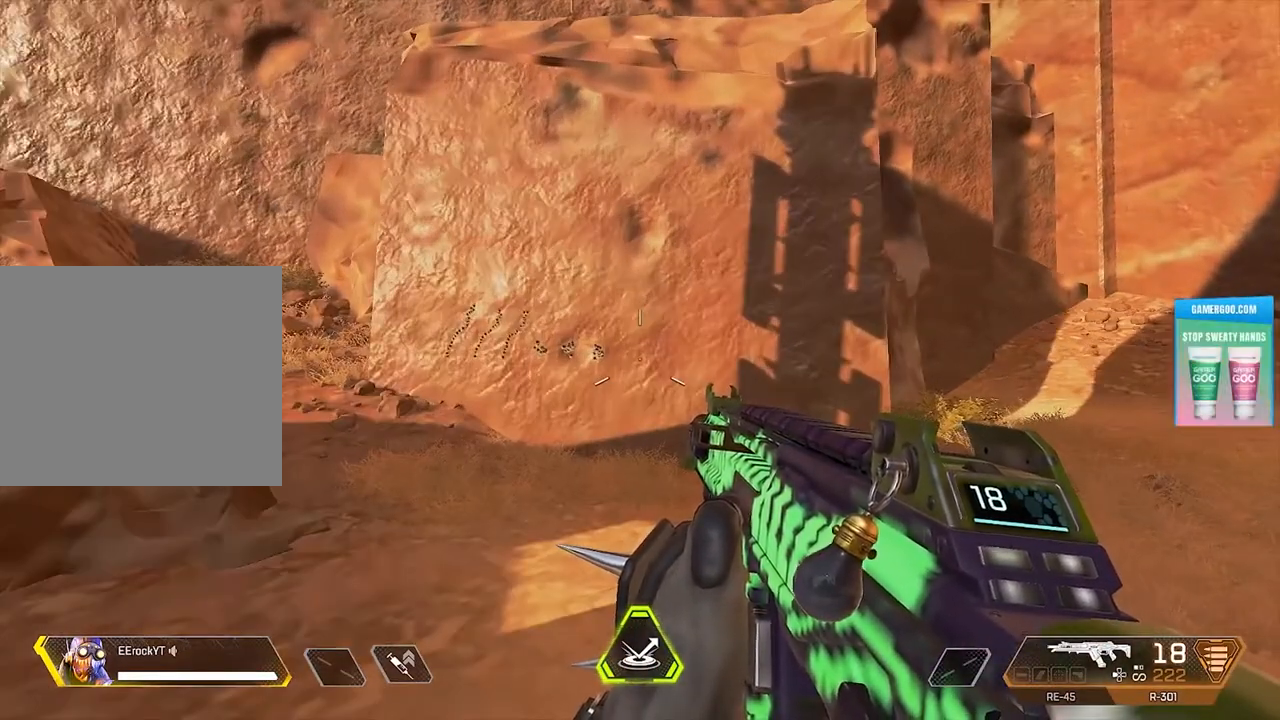
{"buttons": ["L1"], "left_stick": "center", "right_stick": "center", "events": [[333, "L1", "down"]]}
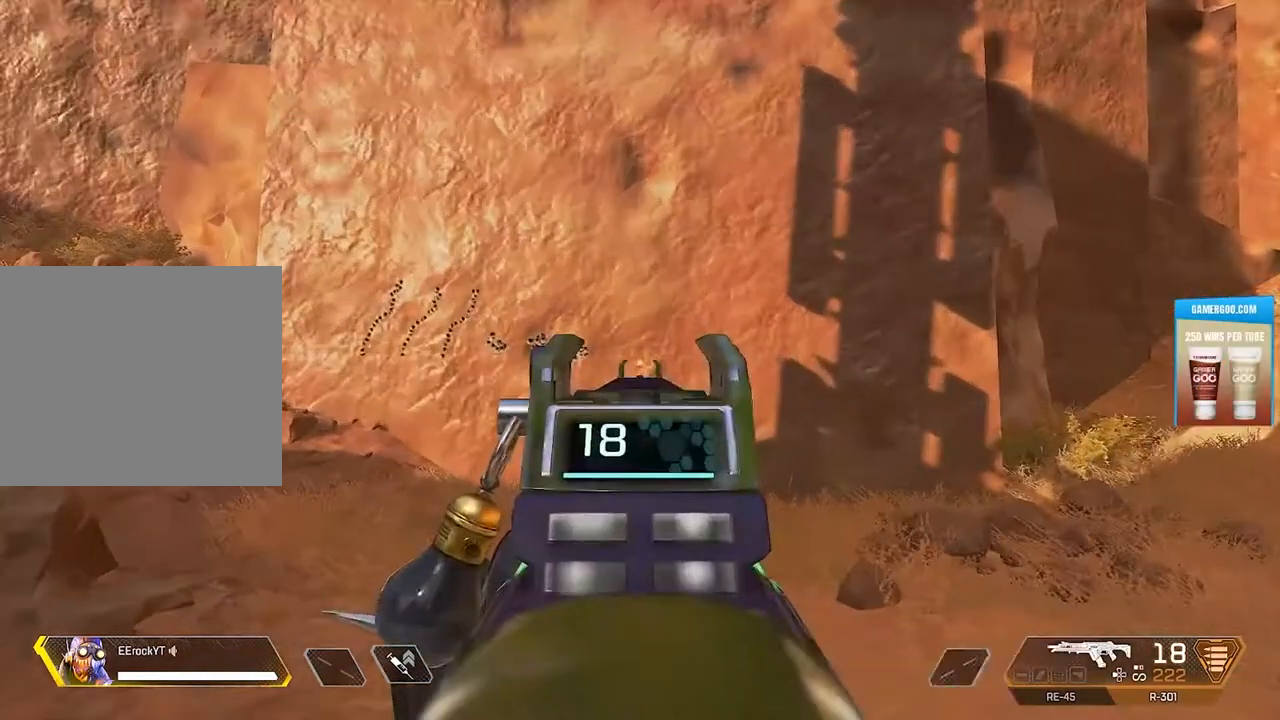
{"buttons": ["L1", "R1"], "left_stick": "center", "right_stick": "center", "events": [[434, "R1", "down"]]}
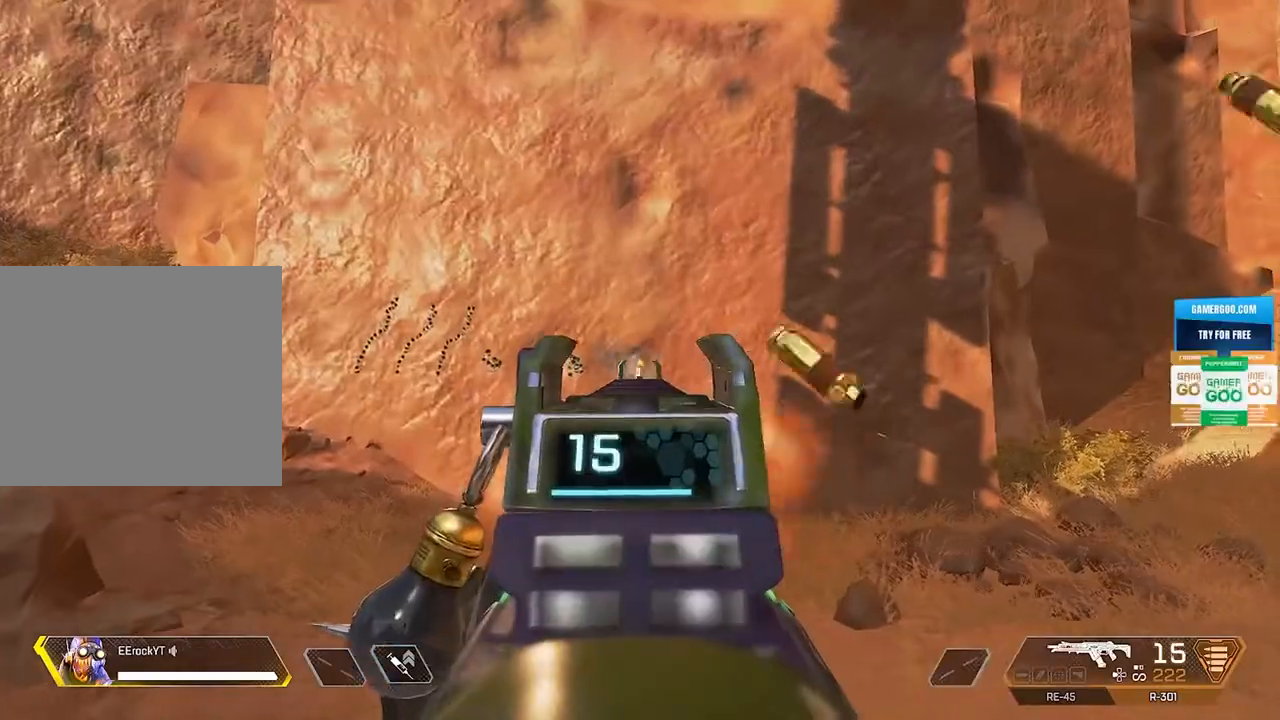
{"buttons": ["L1", "R1"], "left_stick": "center", "right_stick": "center", "events": []}
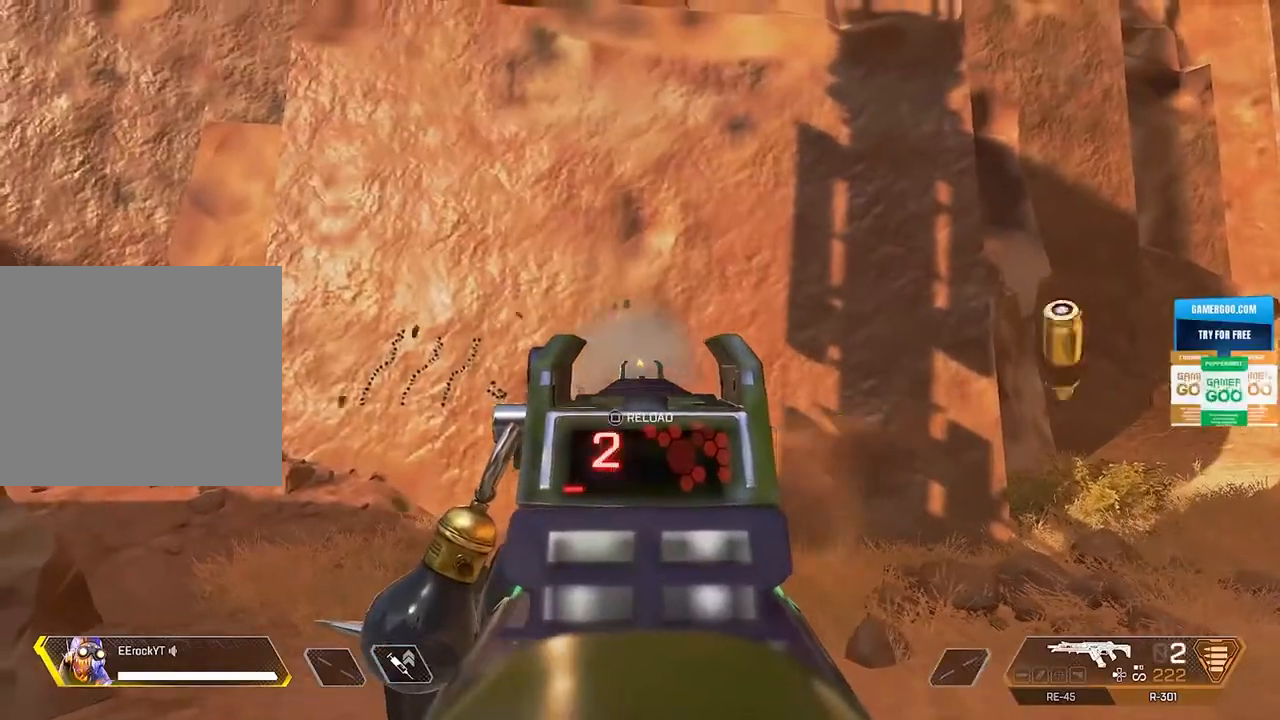
{"buttons": [], "left_stick": "center", "right_stick": "center", "events": [[367, "R1", "up"], [400, "L1", "up"]]}
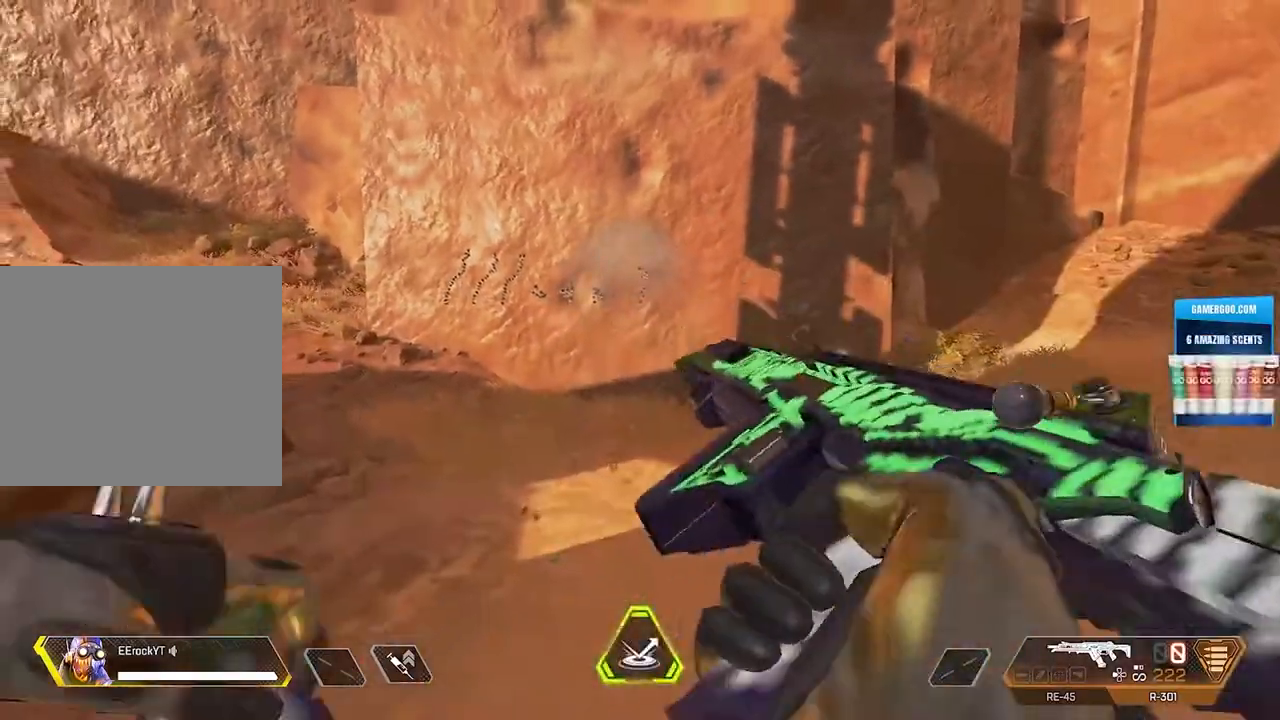
{"buttons": [], "left_stick": "center", "right_stick": "center", "events": [[66, "left_stick", "right"], [133, "left_stick", "center"]]}
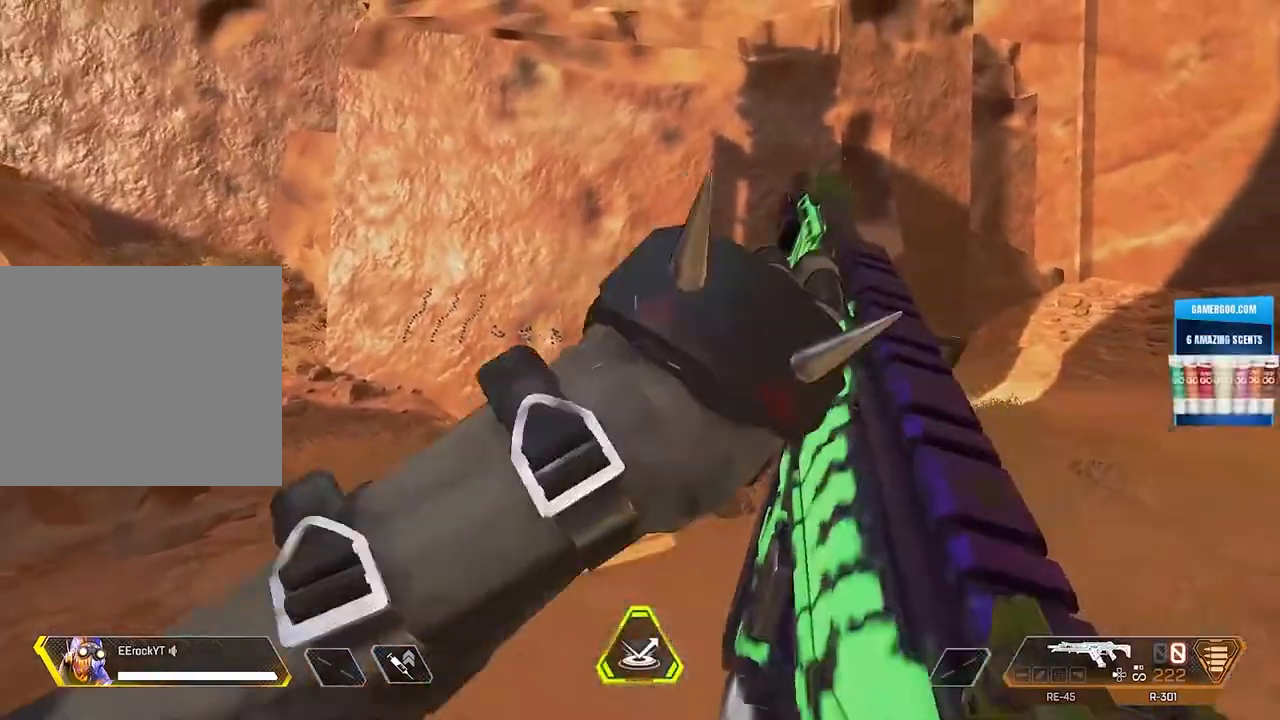
{"buttons": ["L1"], "left_stick": "center", "right_stick": "center", "events": [[67, "L1", "down"]]}
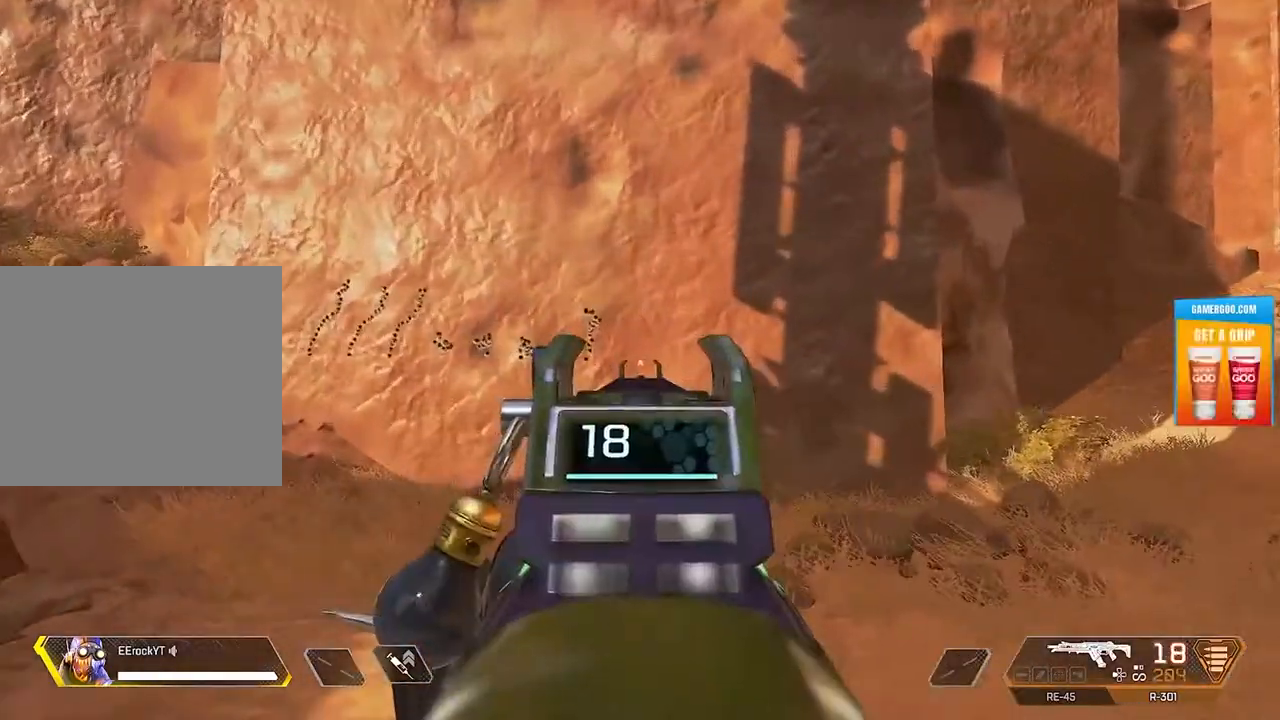
{"buttons": ["L1", "R1"], "left_stick": "center", "right_stick": "center", "events": [[33, "R1", "down"]]}
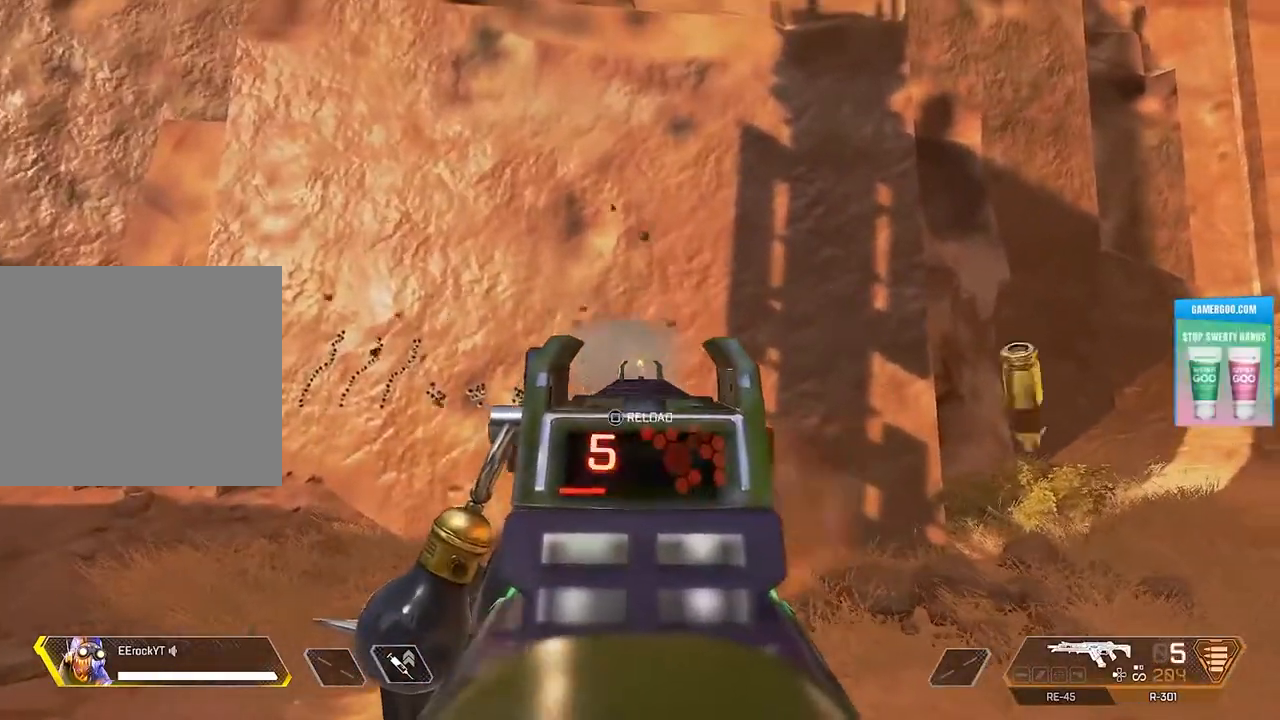
{"buttons": ["L1", "R1"], "left_stick": "center", "right_stick": "center", "events": []}
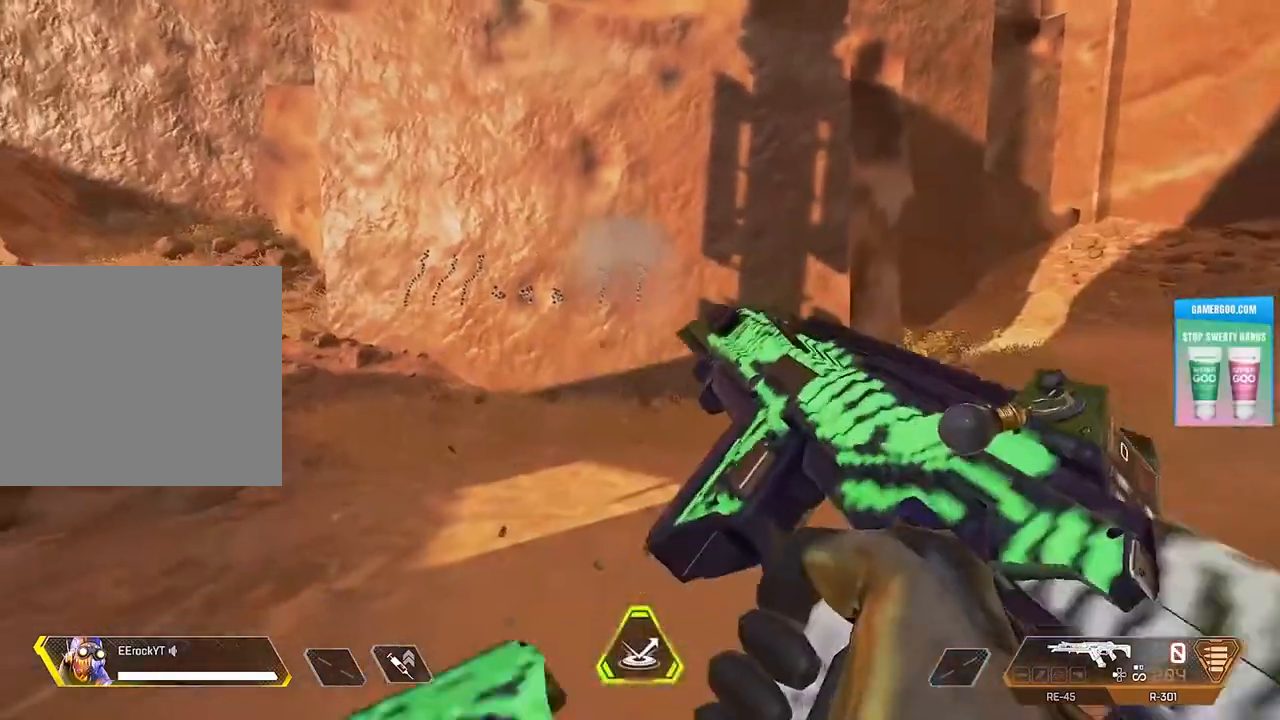
{"buttons": [], "left_stick": "center", "right_stick": "center", "events": [[33, "L1", "up"], [33, "R1", "up"]]}
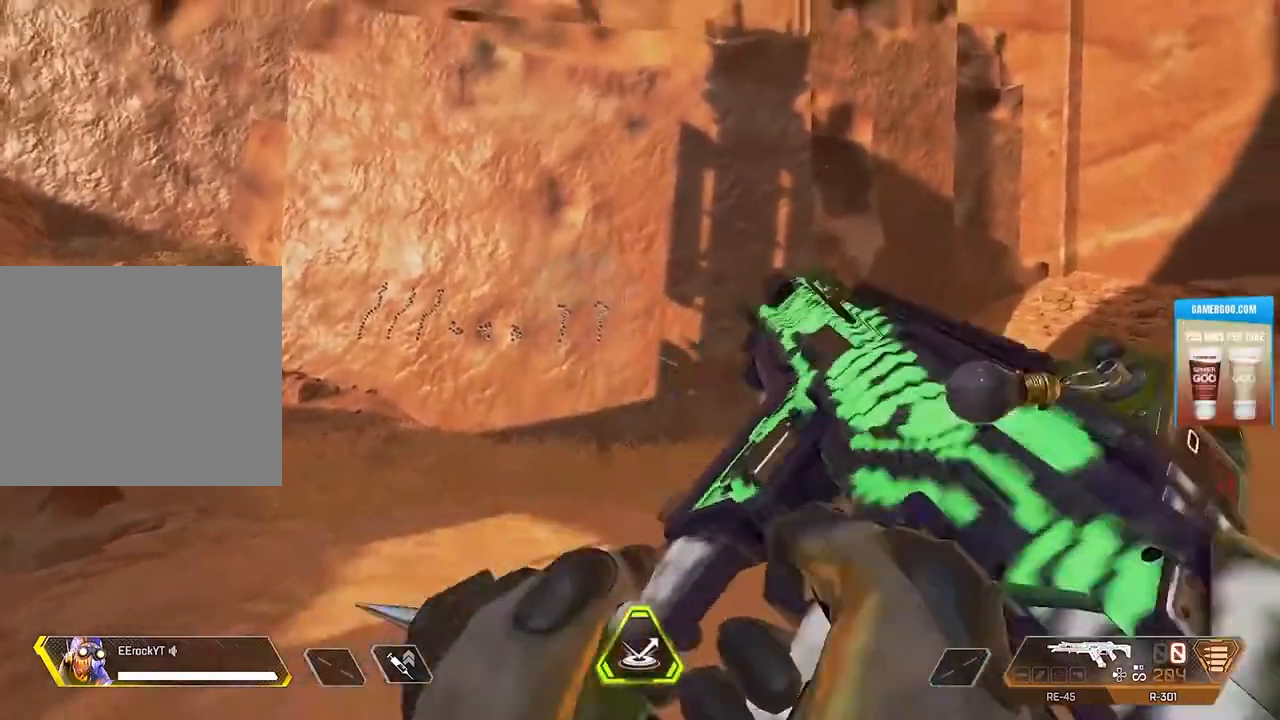
{"buttons": ["L1", "R1"], "left_stick": "center", "right_stick": "center", "events": [[400, "L1", "down"], [434, "R1", "down"]]}
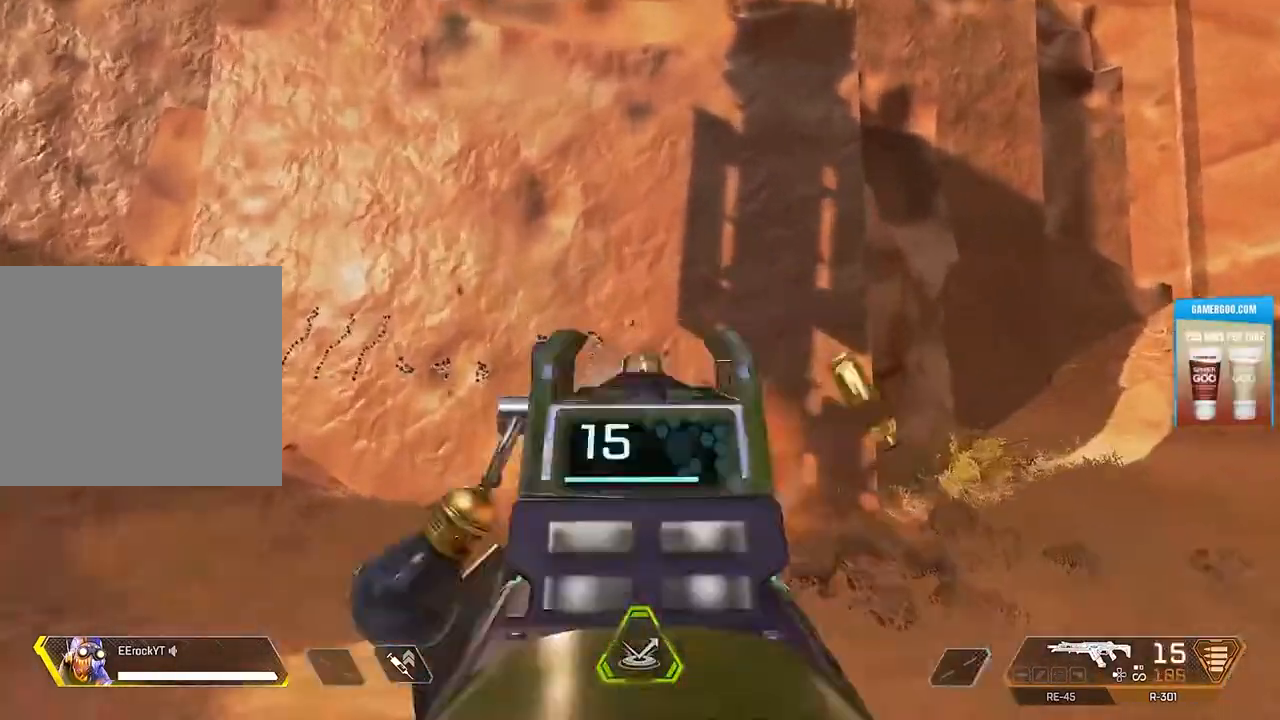
{"buttons": ["L1", "R1"], "left_stick": "center", "right_stick": "center", "events": []}
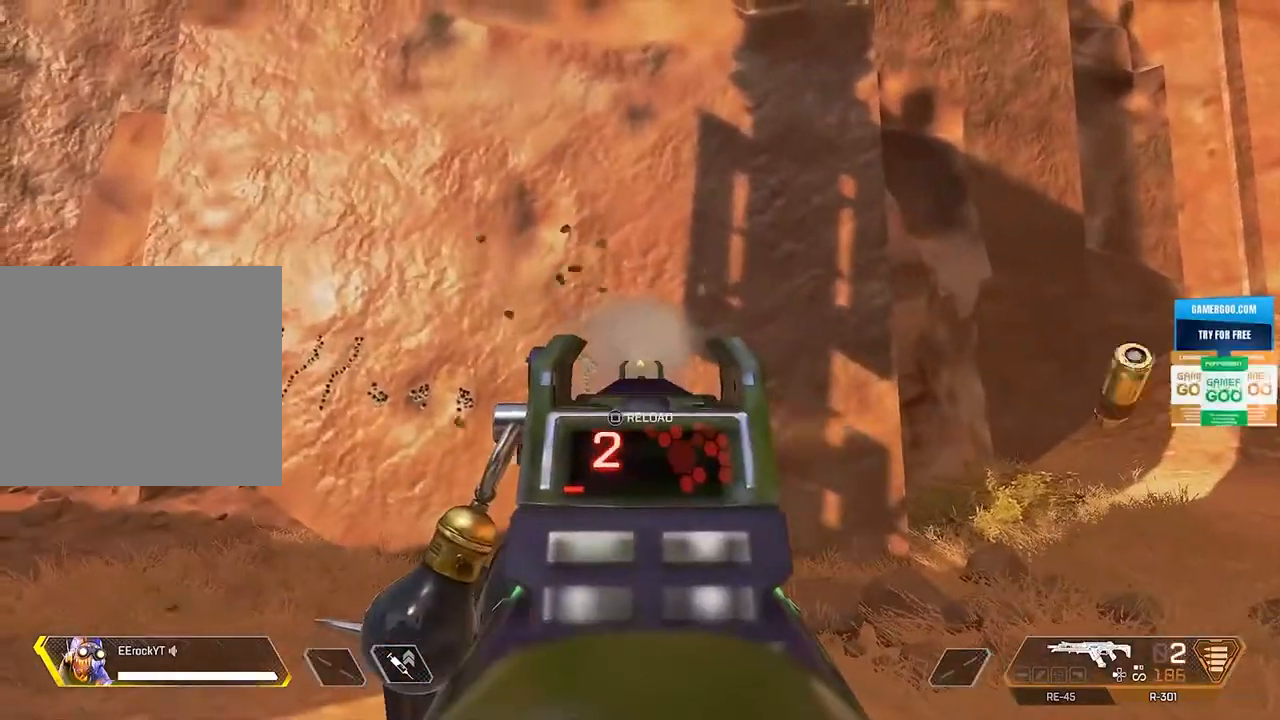
{"buttons": [], "left_stick": "center", "right_stick": "center", "events": [[267, "R1", "up"], [300, "L1", "up"], [300, "left_stick", "down"], [367, "left_stick", "center"]]}
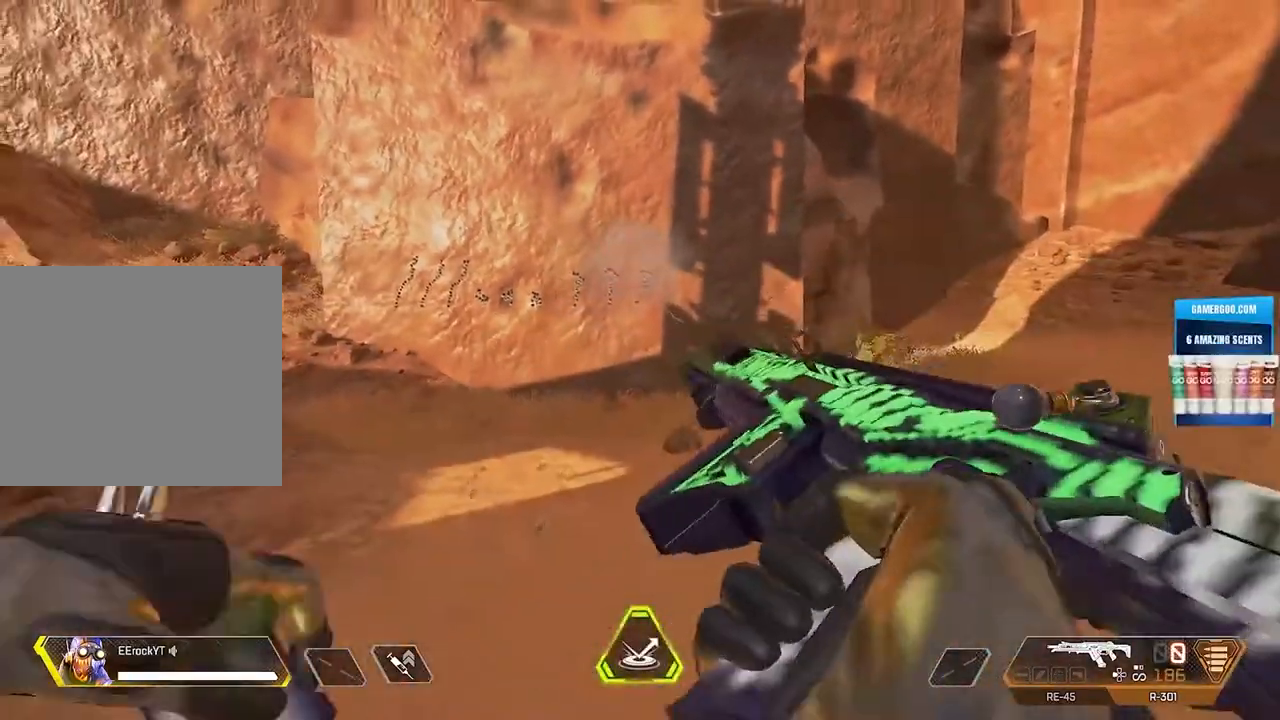
{"buttons": [], "left_stick": "center", "right_stick": "center", "events": []}
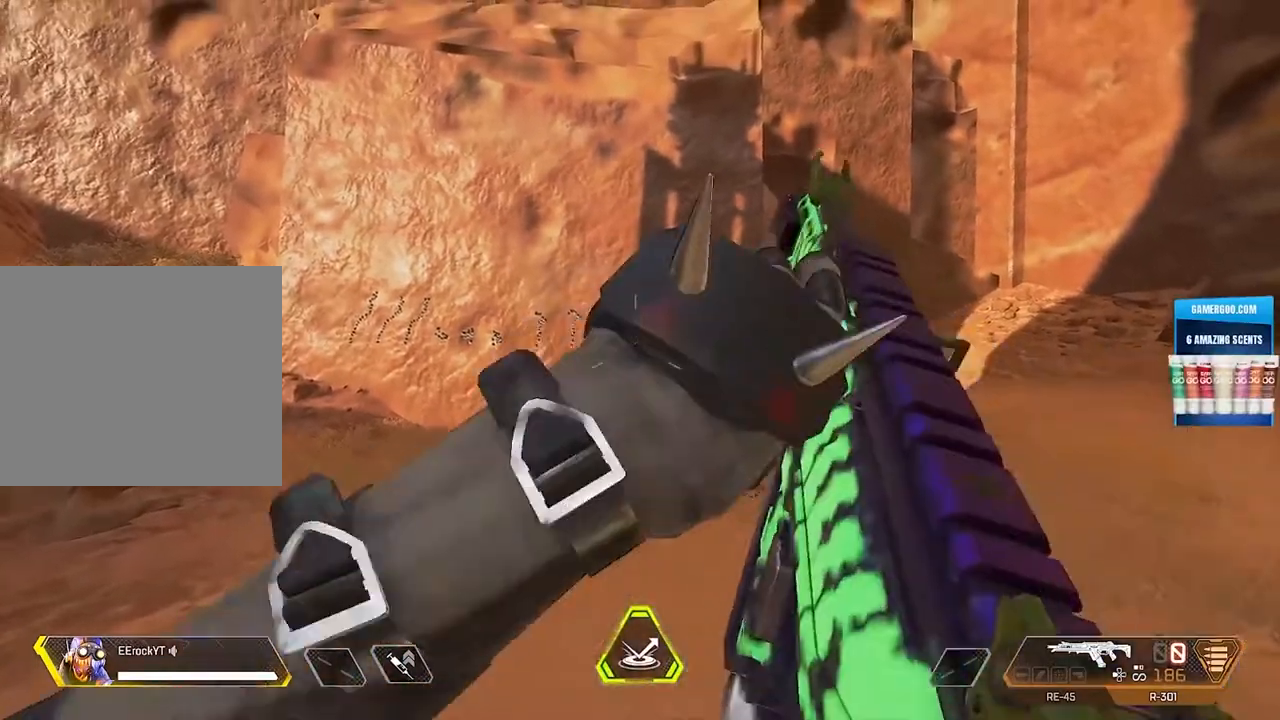
{"buttons": [], "left_stick": "center", "right_stick": "center", "events": [[300, "left_stick", "left"], [367, "left_stick", "center"]]}
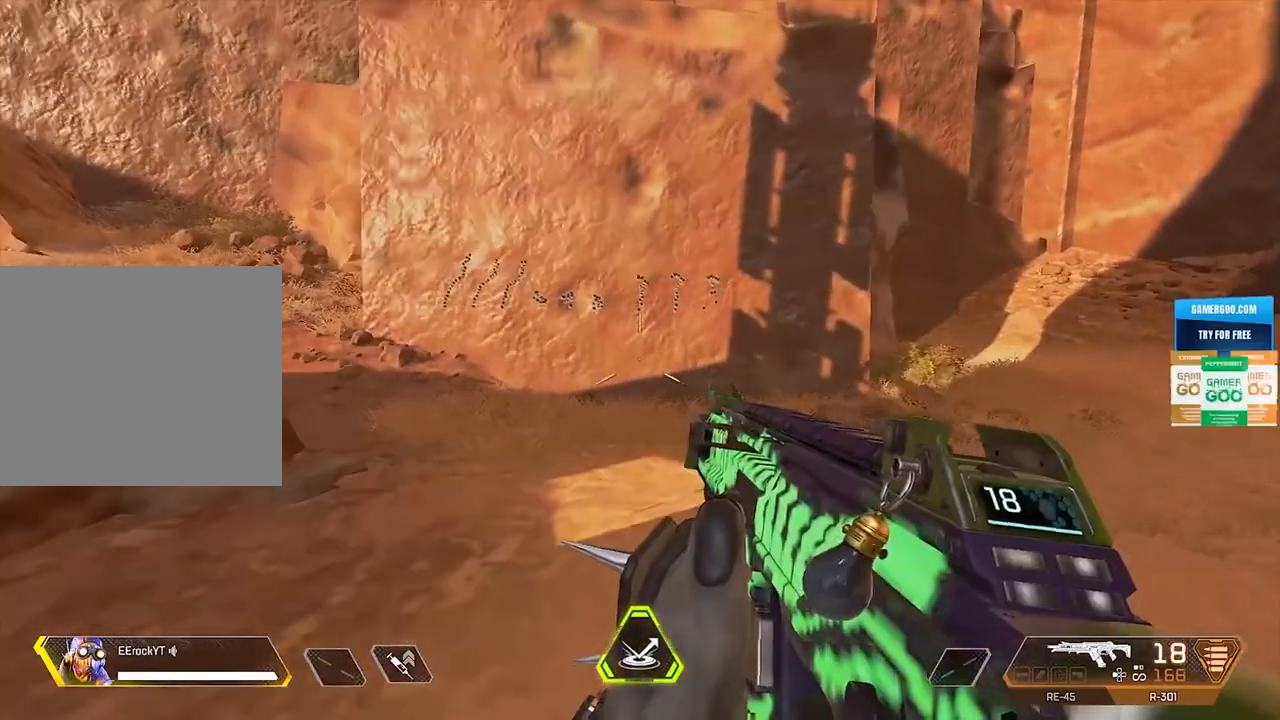
{"buttons": [], "left_stick": "center", "right_stick": "center", "events": []}
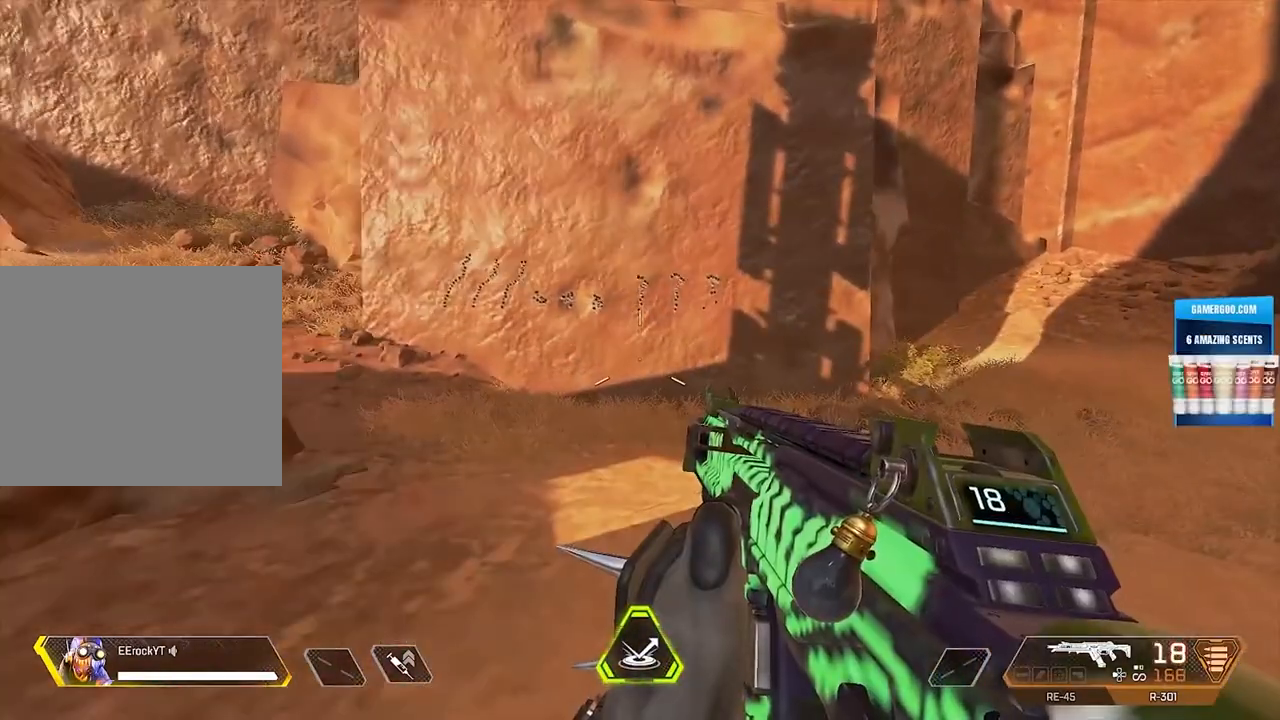
{"buttons": [], "left_stick": "center", "right_stick": "center", "events": []}
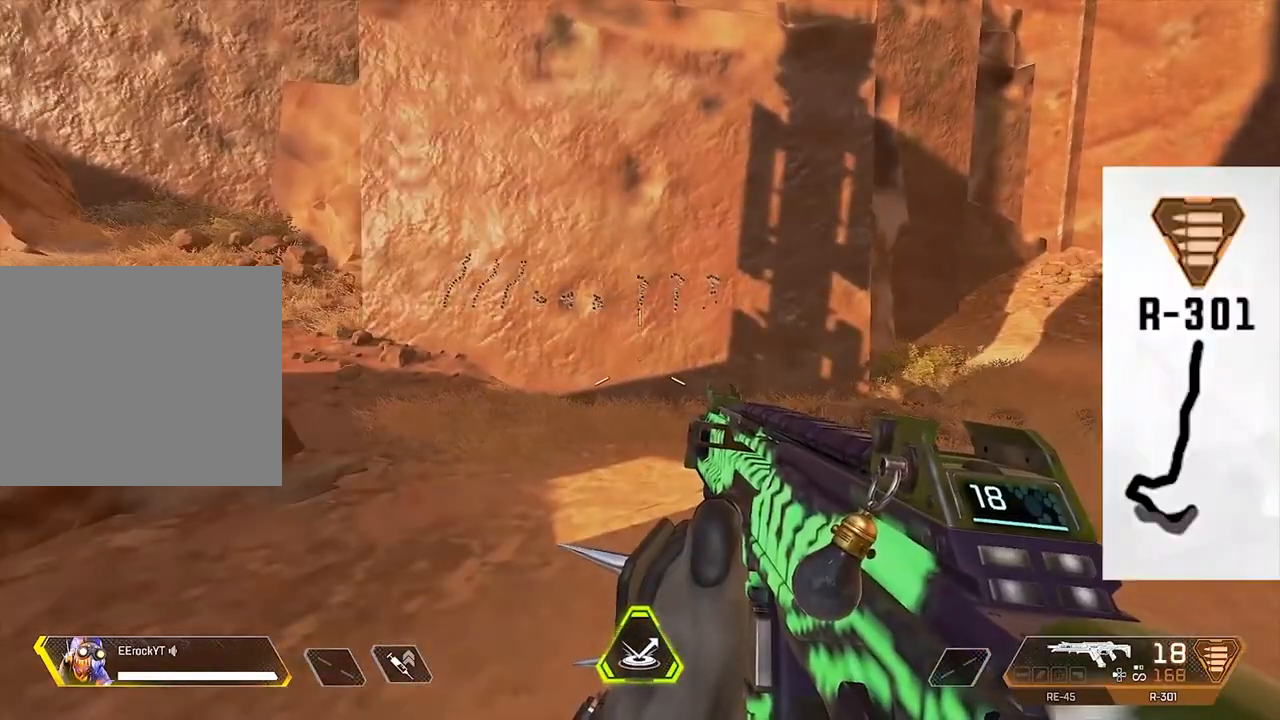
{"buttons": [], "left_stick": "center", "right_stick": "center", "events": []}
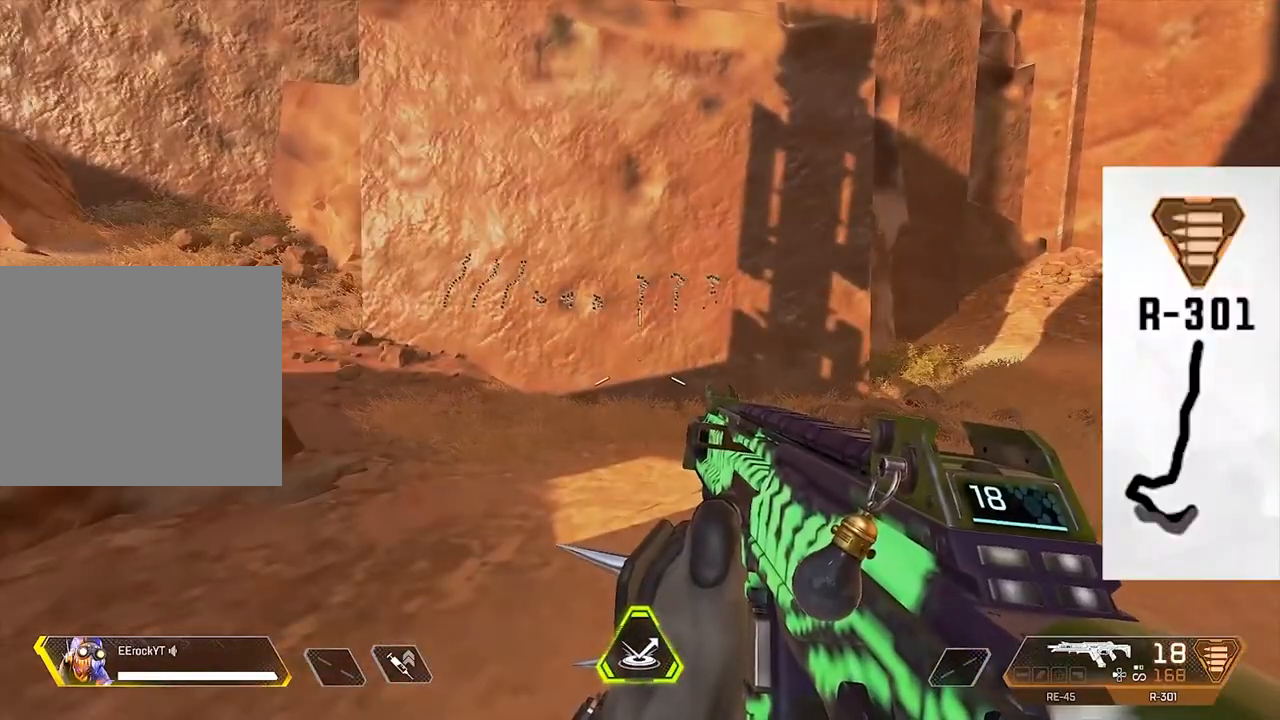
{"buttons": [], "left_stick": "center", "right_stick": "center", "events": []}
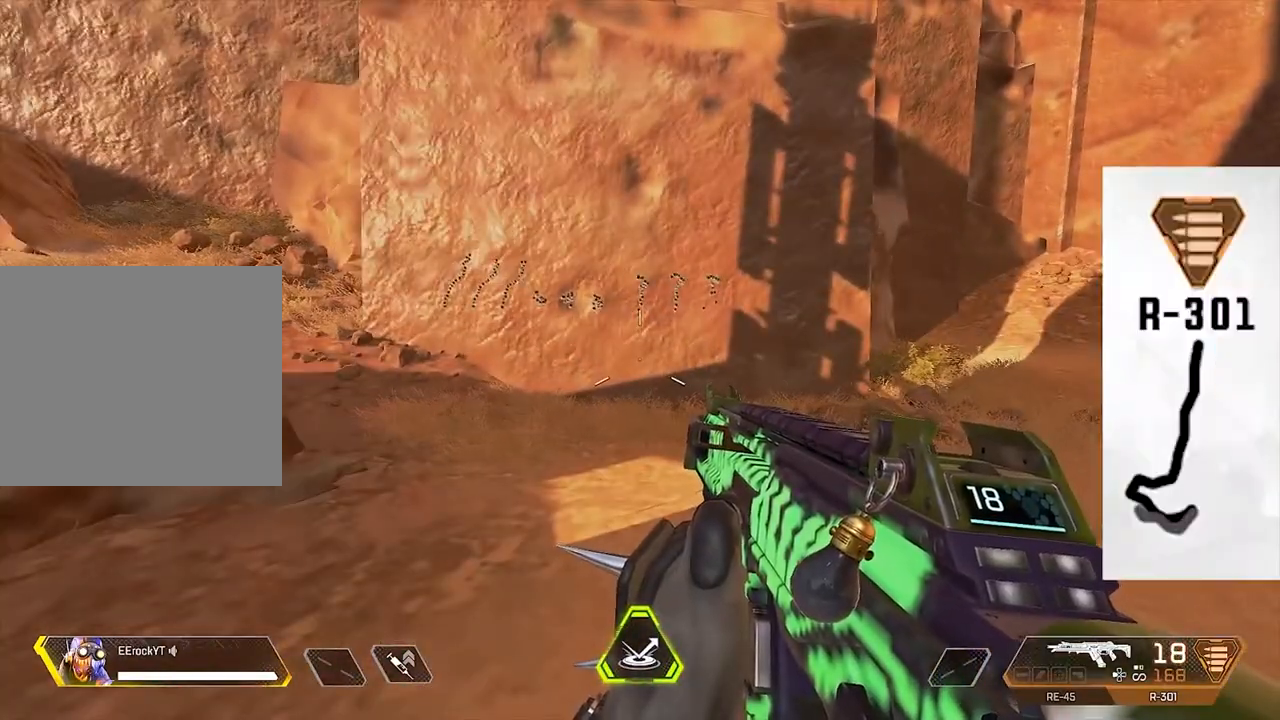
{"buttons": ["L1"], "left_stick": "center", "right_stick": "center", "events": [[300, "L1", "down"]]}